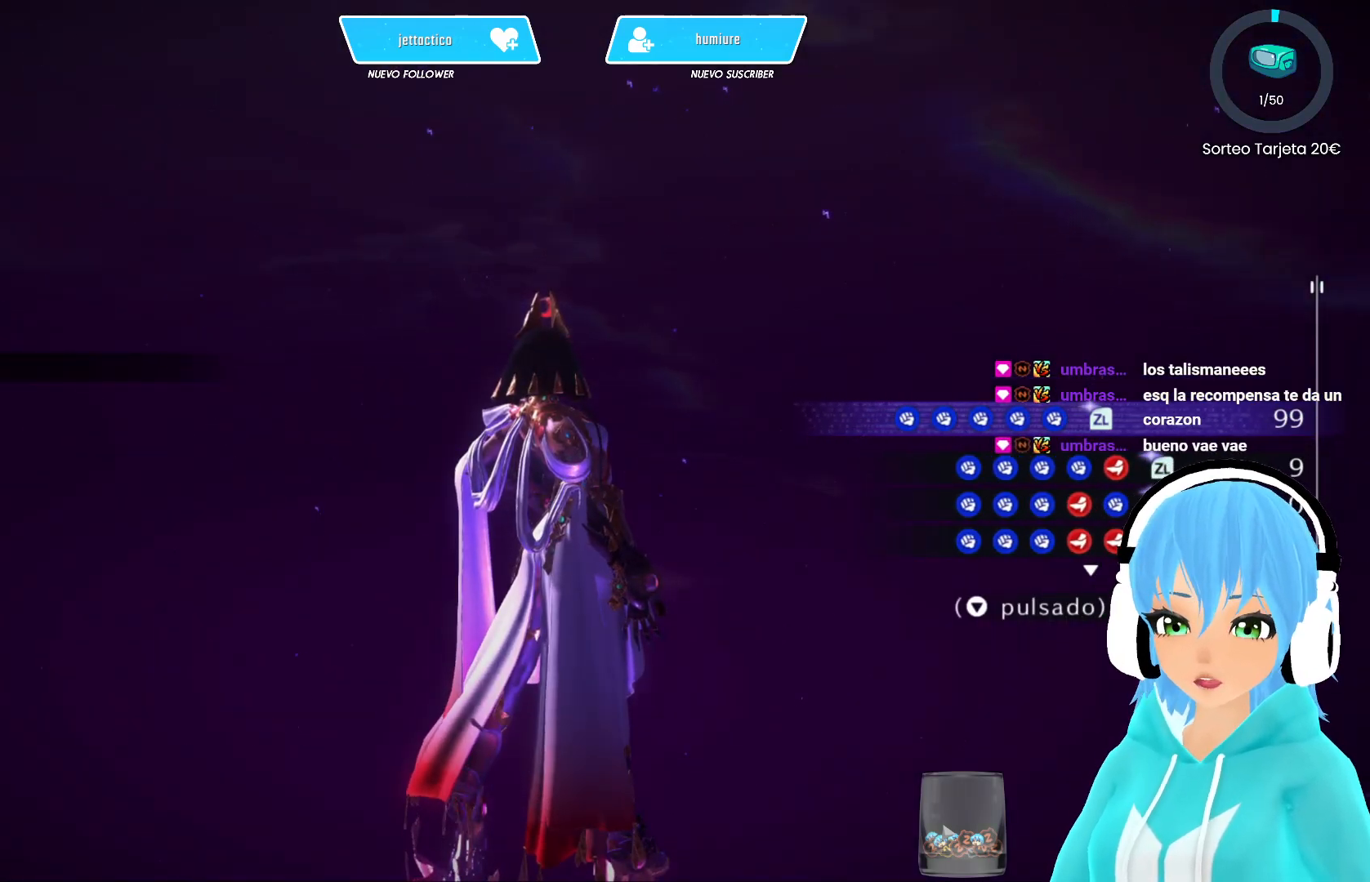
Gameplay with a controller (Xbox layout); each line is a JSON object with the inputs held at the frame after it. "events" lists button and stick changes between this image and that frame as [ms after this image, input, new state], when the widget could be followed in between.
{"buttons": [], "left_stick": "up", "right_stick": "center", "events": [[300, "left_stick", "up"]]}
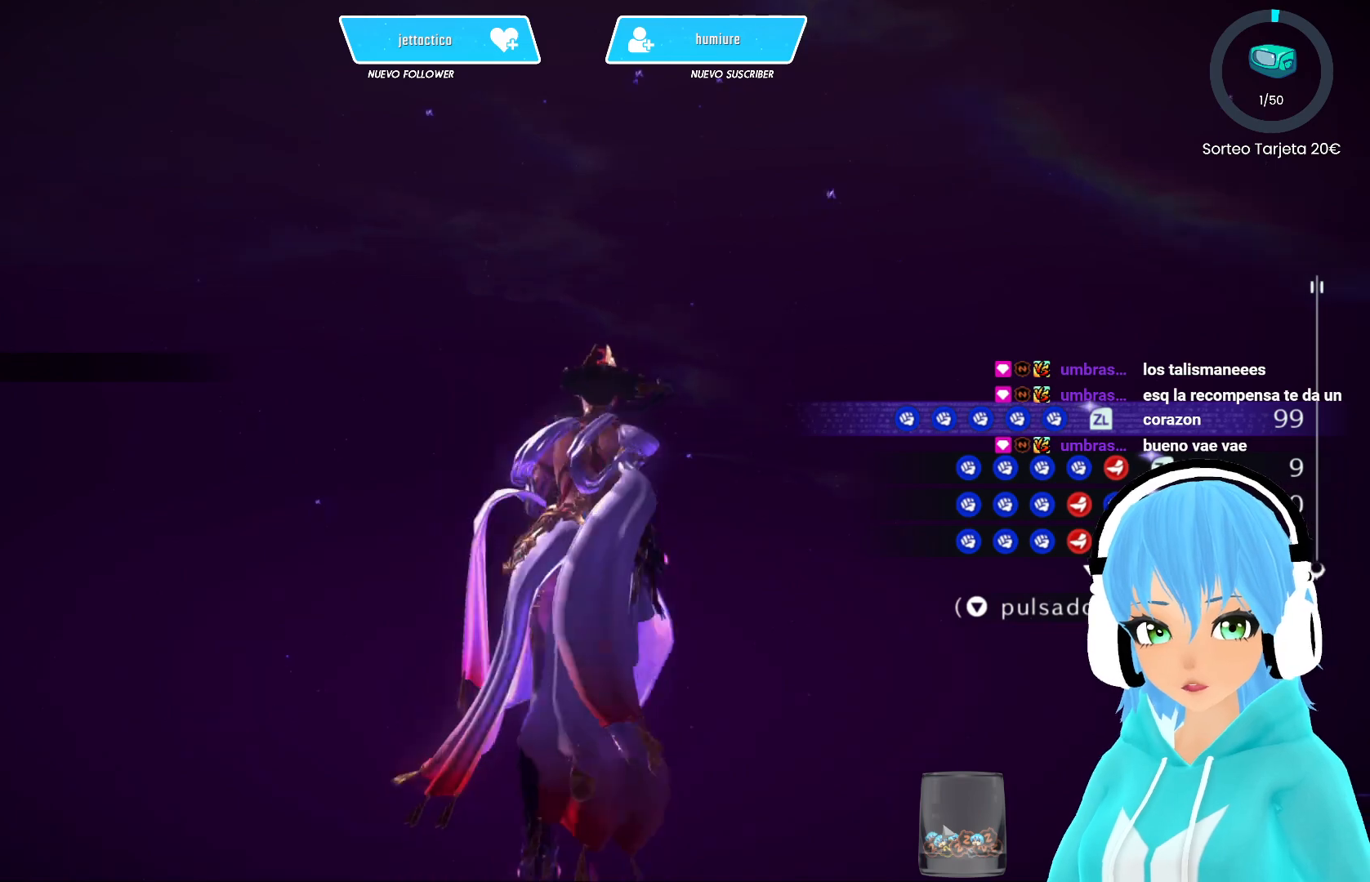
{"buttons": [], "left_stick": "up", "right_stick": "center", "events": []}
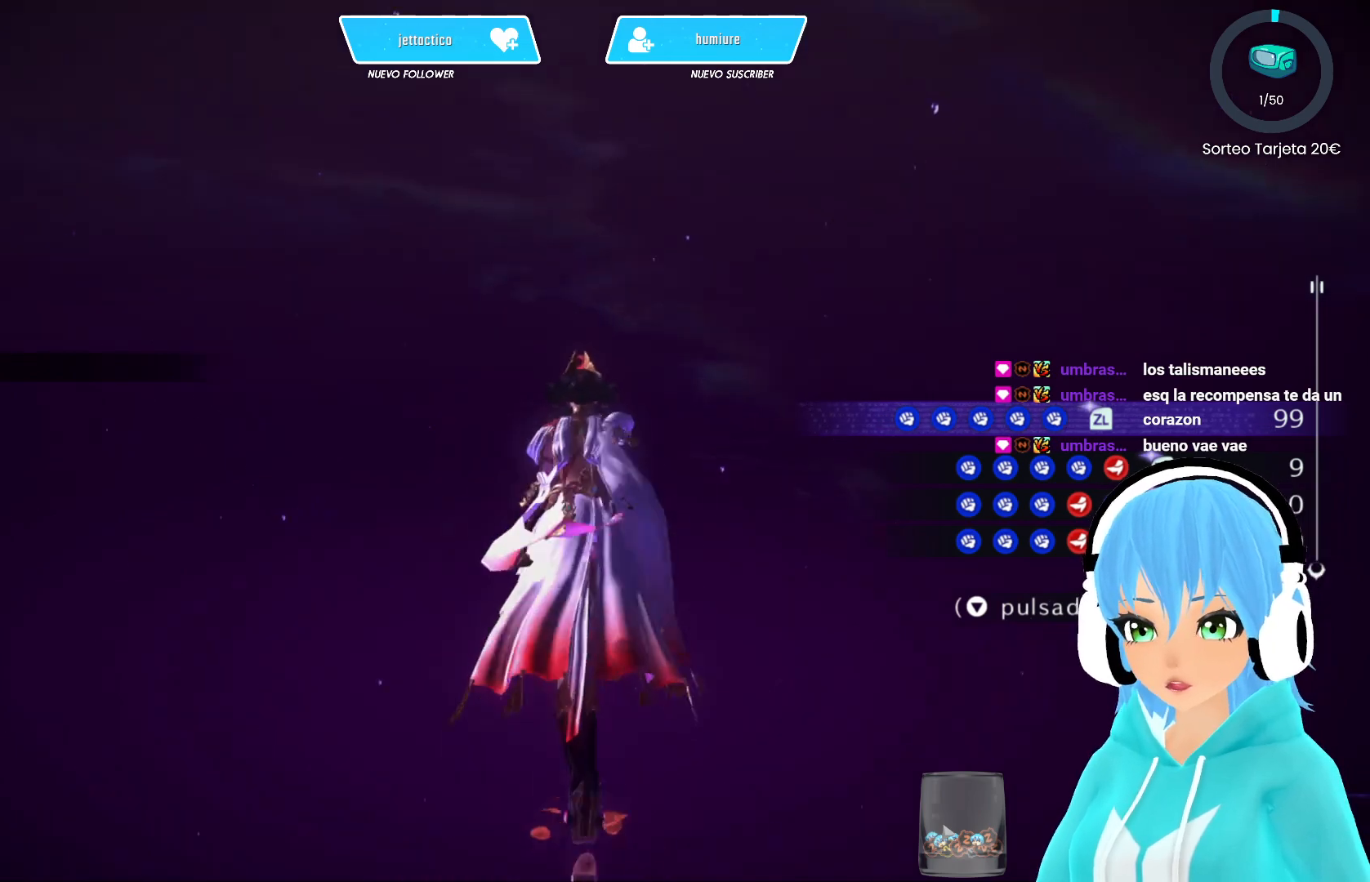
{"buttons": [], "left_stick": "up", "right_stick": "center", "events": [[83, "A", "down"], [167, "A", "up"], [400, "A", "down"], [467, "A", "up"]]}
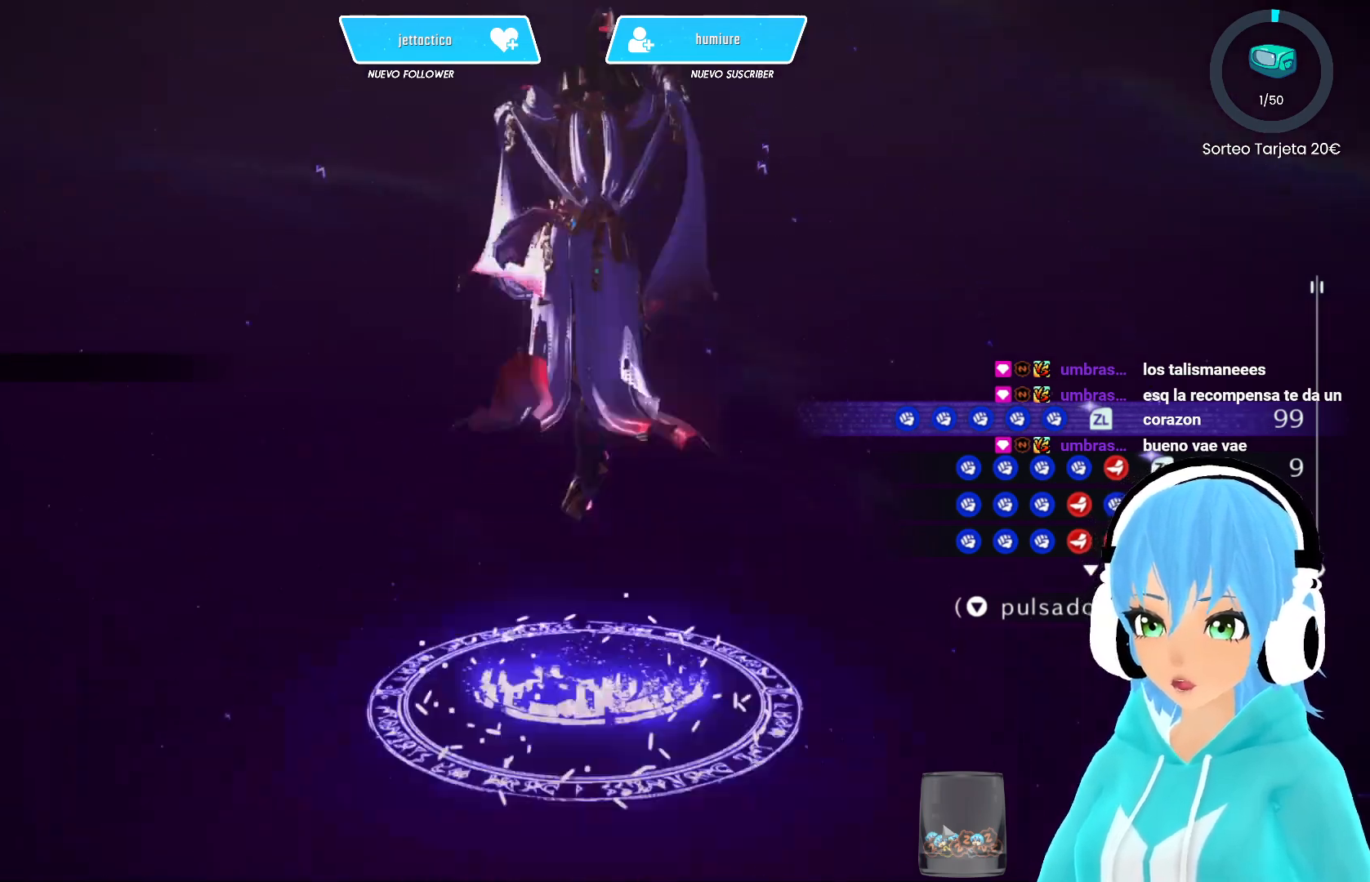
{"buttons": [], "left_stick": "center", "right_stick": "center", "events": [[117, "left_stick", "center"]]}